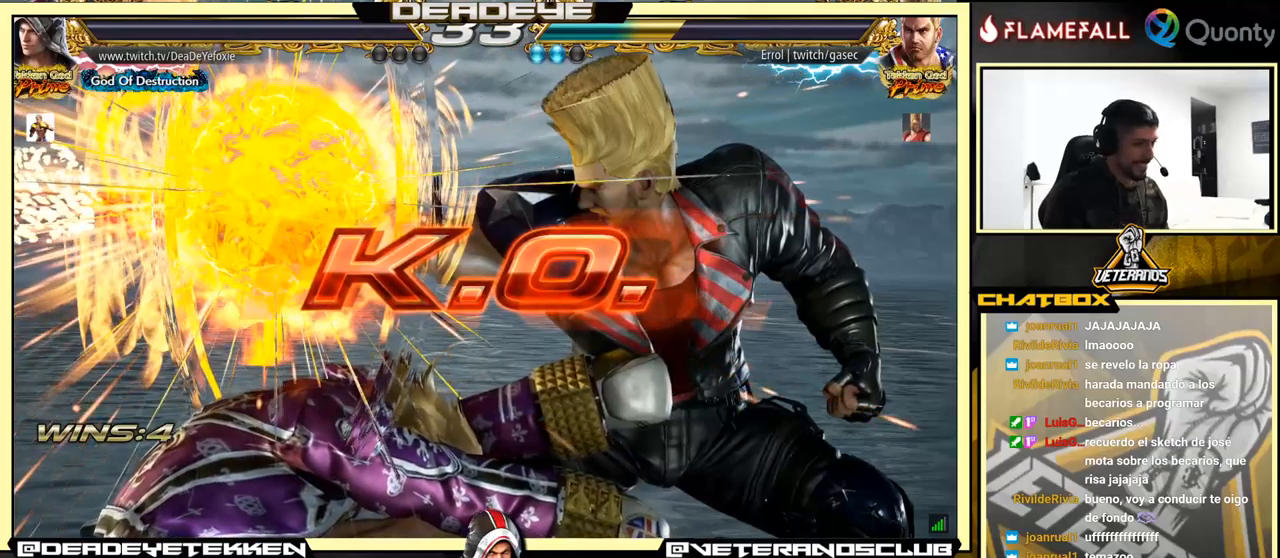
Gameplay with a controller (arcade stick); each line is a JSON object with the inputs held at the frame after it. "events" lists button and stick changes between this image and that frame as [ms after this image, input, new state], when the widget could be followed in between. Not read: L3 R3.
{"buttons": ["CROSS"], "left_stick": "center", "events": [[134, "CROSS", "down"], [250, "CROSS", "up"], [417, "CROSS", "down"]]}
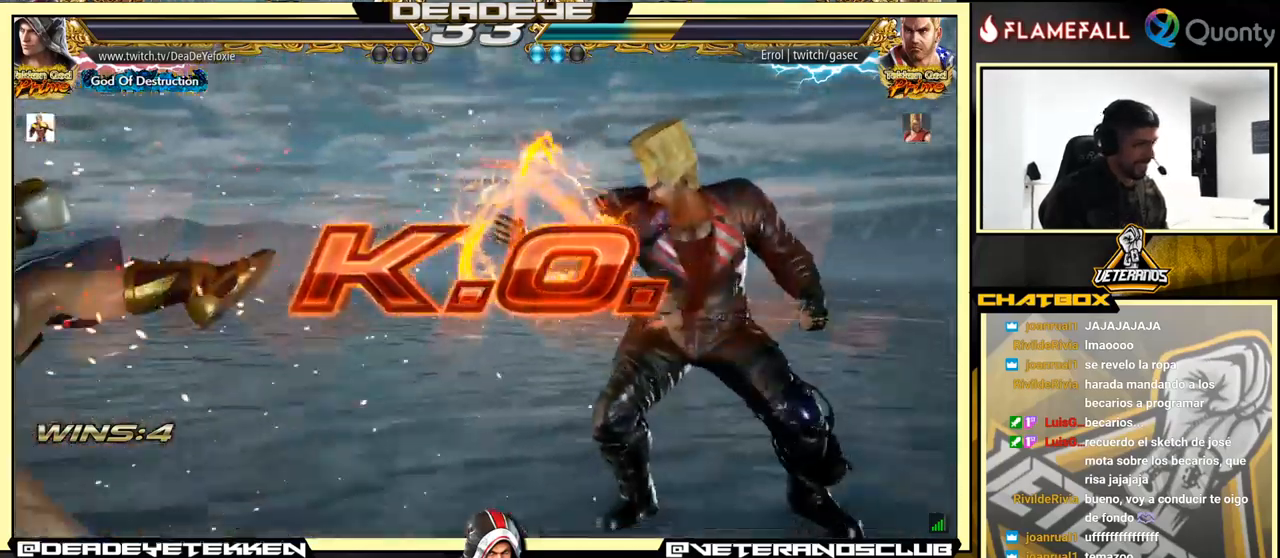
{"buttons": [], "left_stick": "center", "events": [[84, "CROSS", "up"]]}
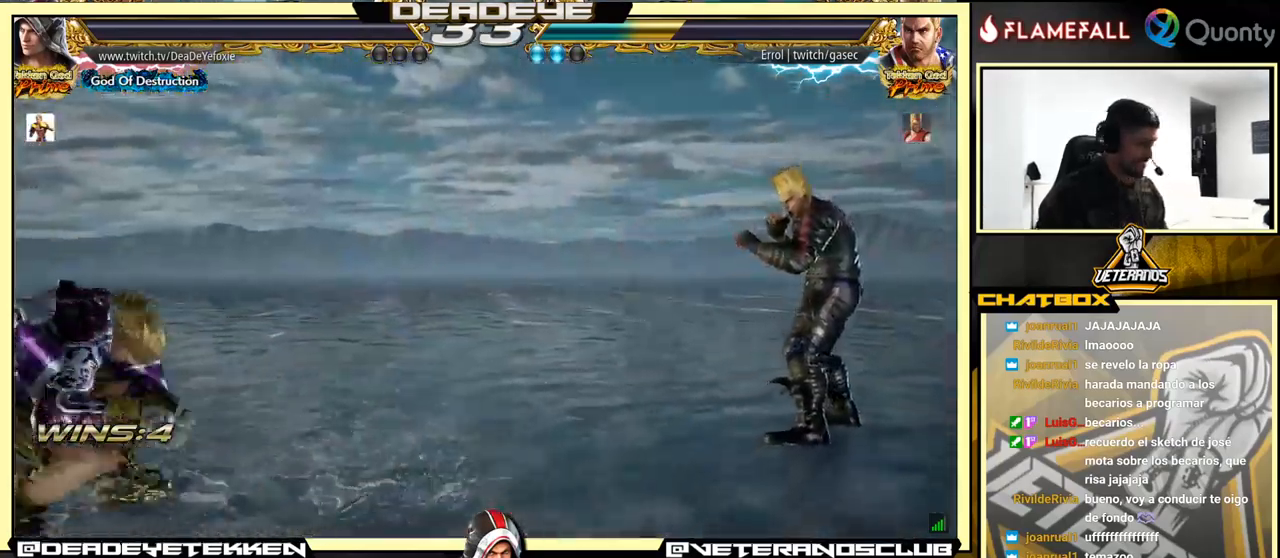
{"buttons": [], "left_stick": "center", "events": []}
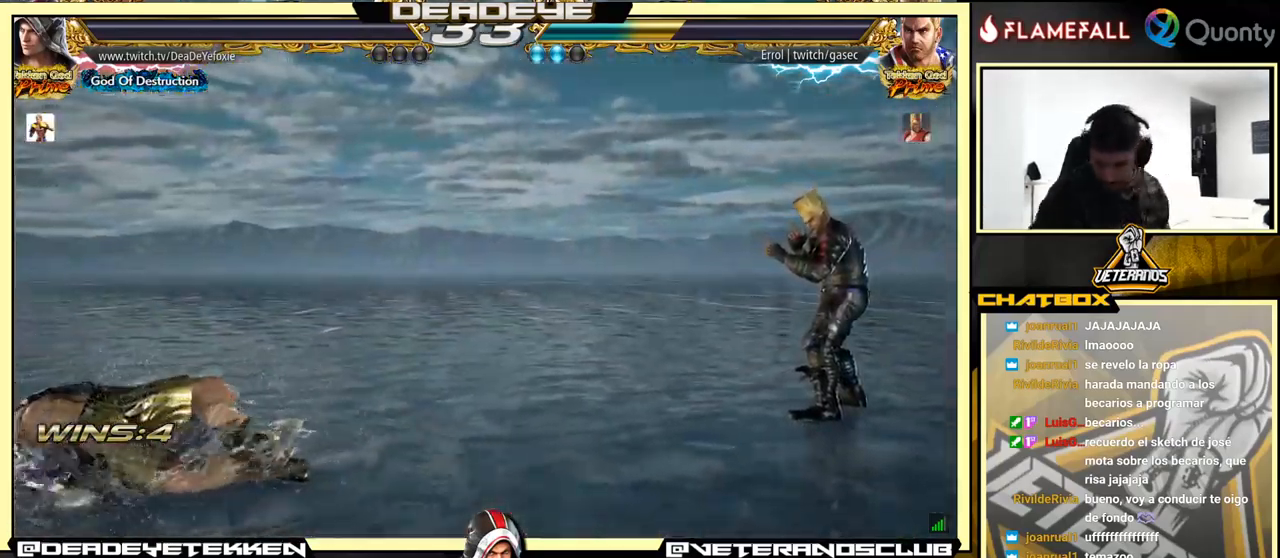
{"buttons": [], "left_stick": "center", "events": []}
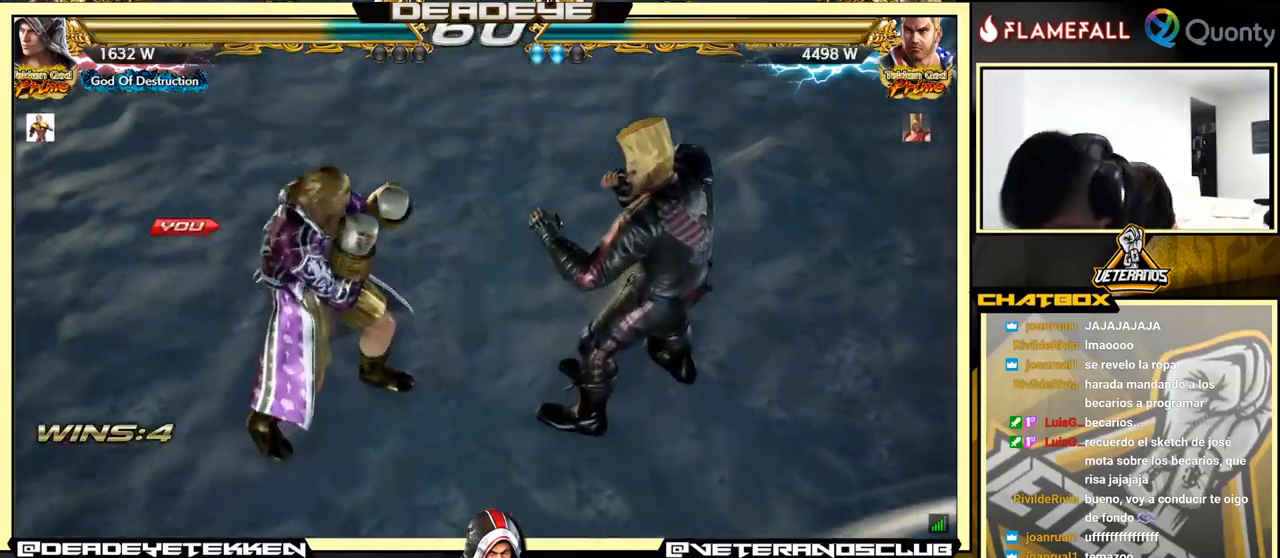
{"buttons": [], "left_stick": "center", "events": []}
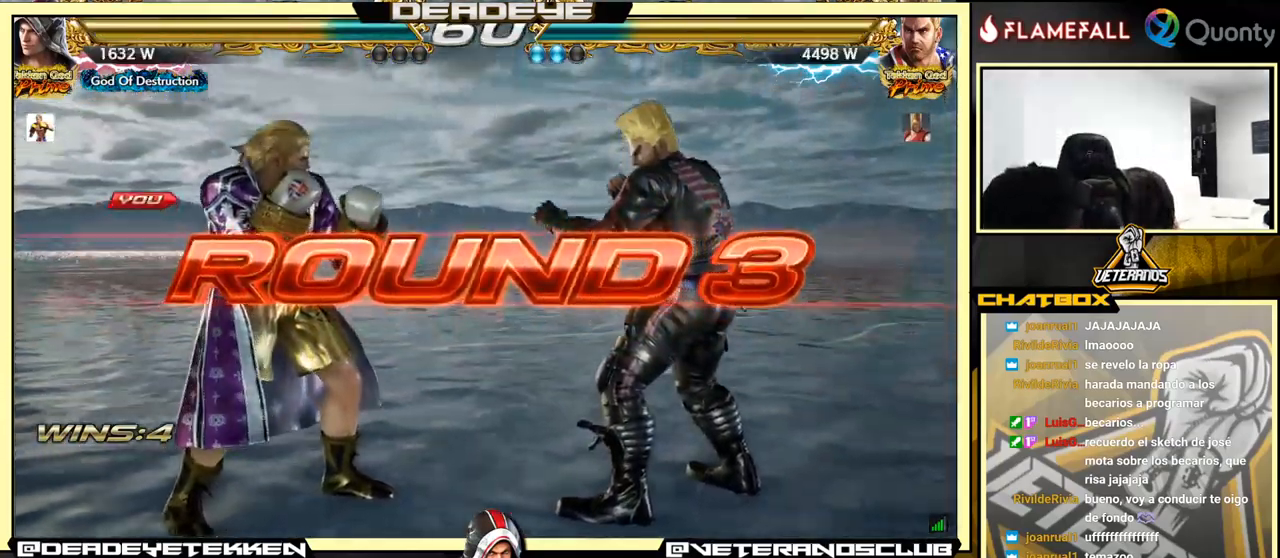
{"buttons": [], "left_stick": "center", "events": []}
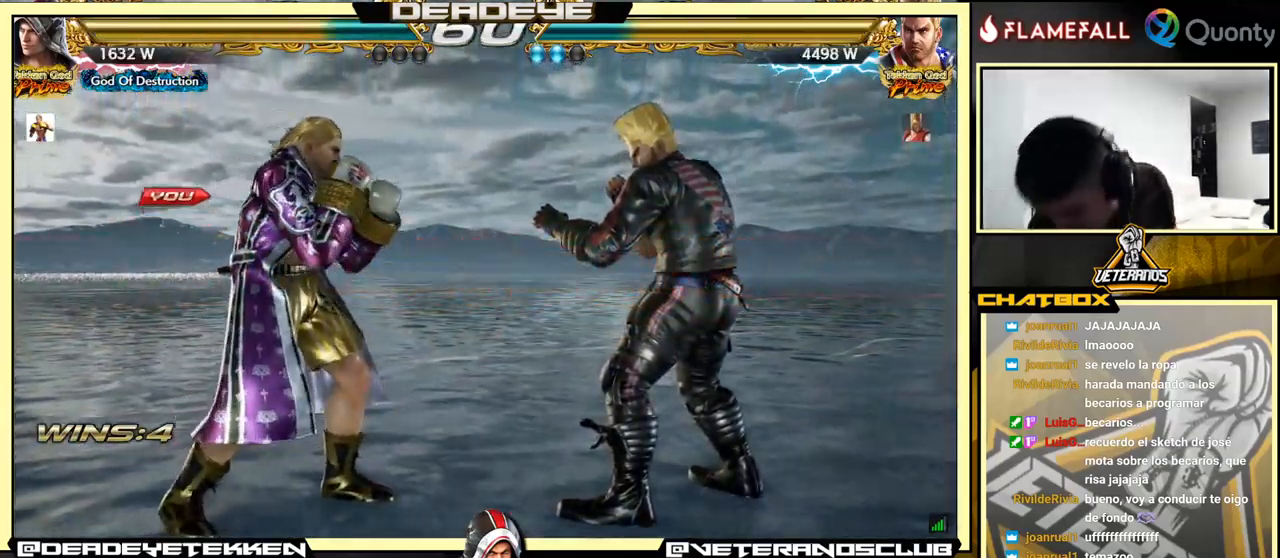
{"buttons": [], "left_stick": "center", "events": []}
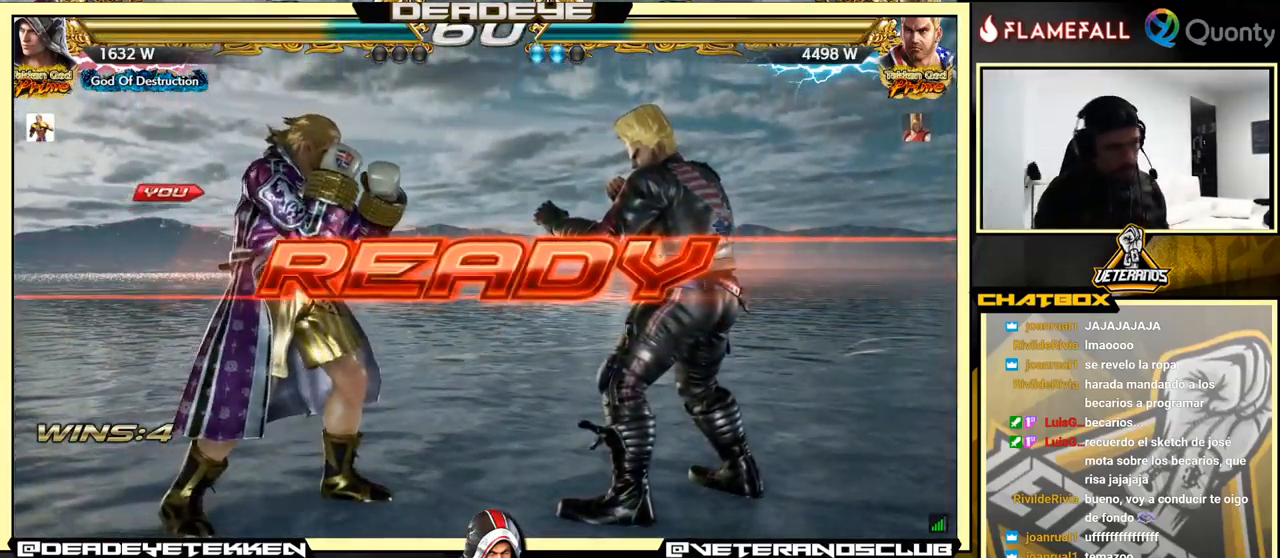
{"buttons": [], "left_stick": "center", "events": [[300, "left_stick", "left"], [417, "left_stick", "center"]]}
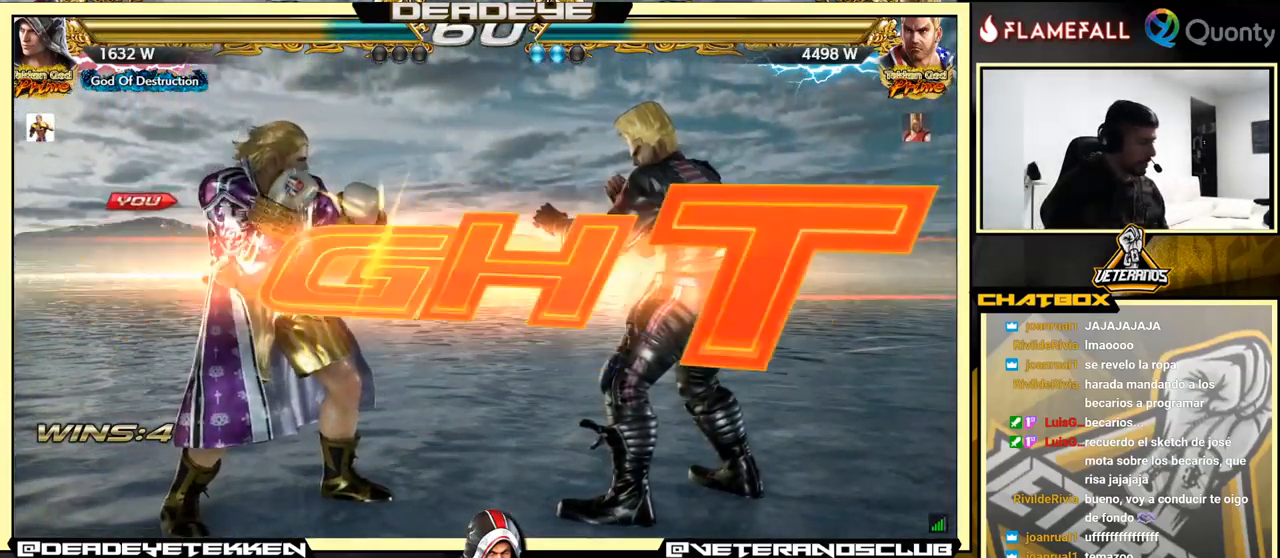
{"buttons": ["CIRCLE"], "left_stick": "center", "events": [[500, "CIRCLE", "down"]]}
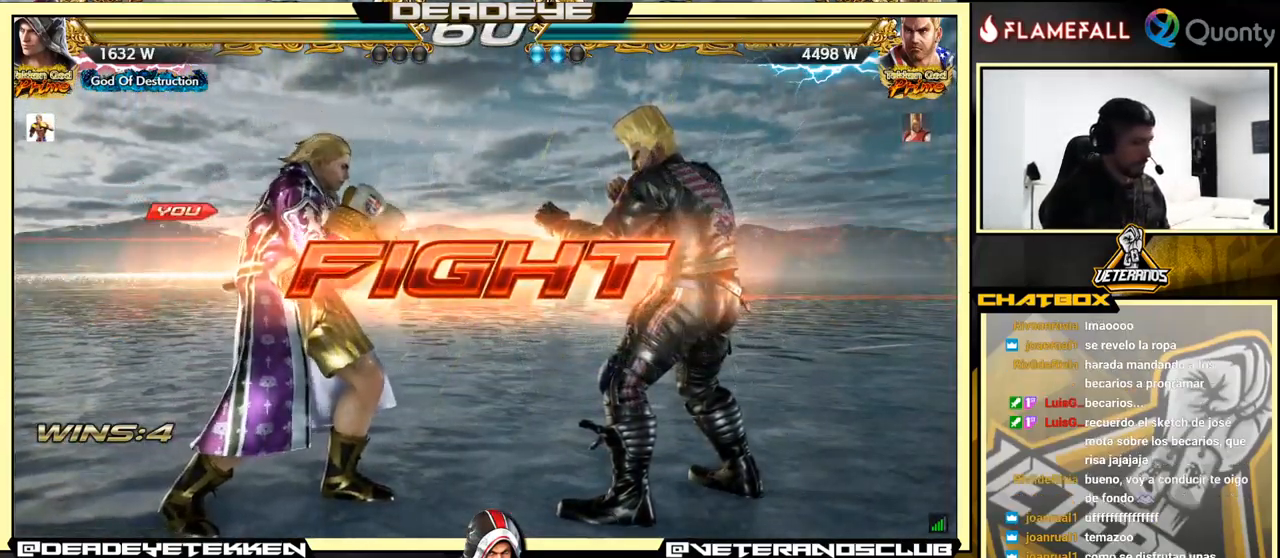
{"buttons": [], "left_stick": "right", "events": [[100, "CIRCLE", "up"], [351, "SQUARE", "down"], [384, "left_stick", "right"], [417, "SQUARE", "up"]]}
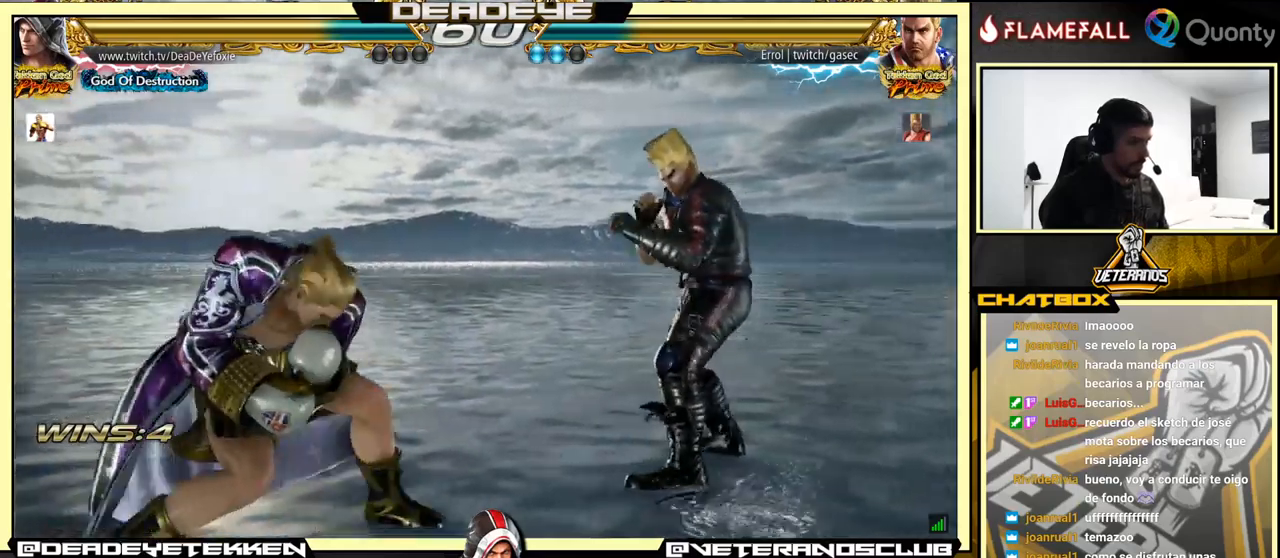
{"buttons": [], "left_stick": "left", "events": [[400, "left_stick", "center"], [450, "left_stick", "left"]]}
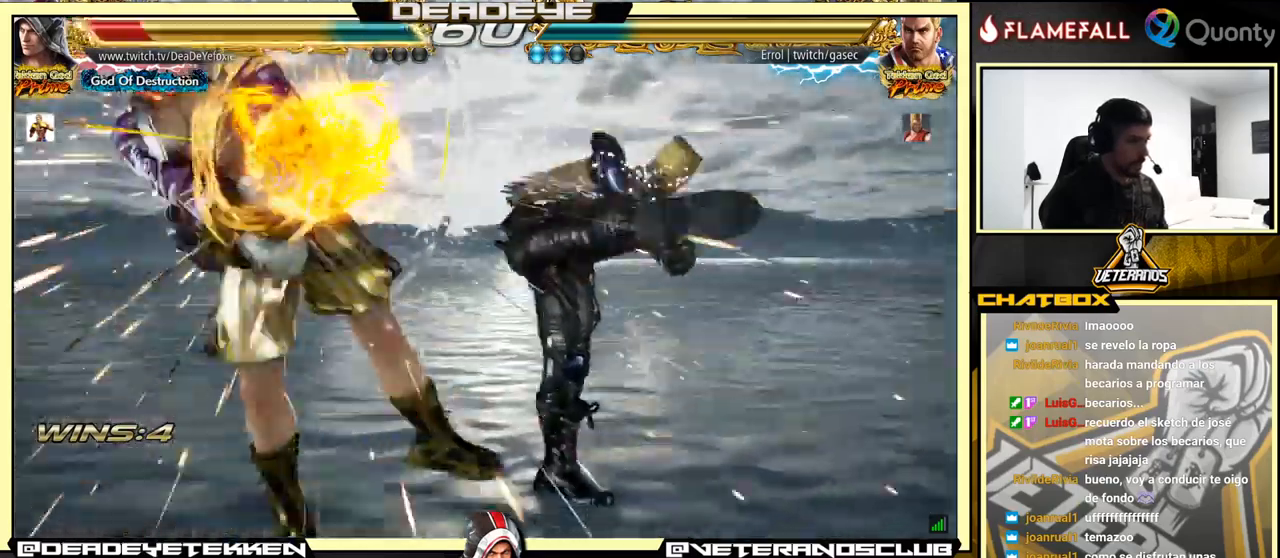
{"buttons": [], "left_stick": "left", "events": [[250, "left_stick", "center"], [500, "left_stick", "left"]]}
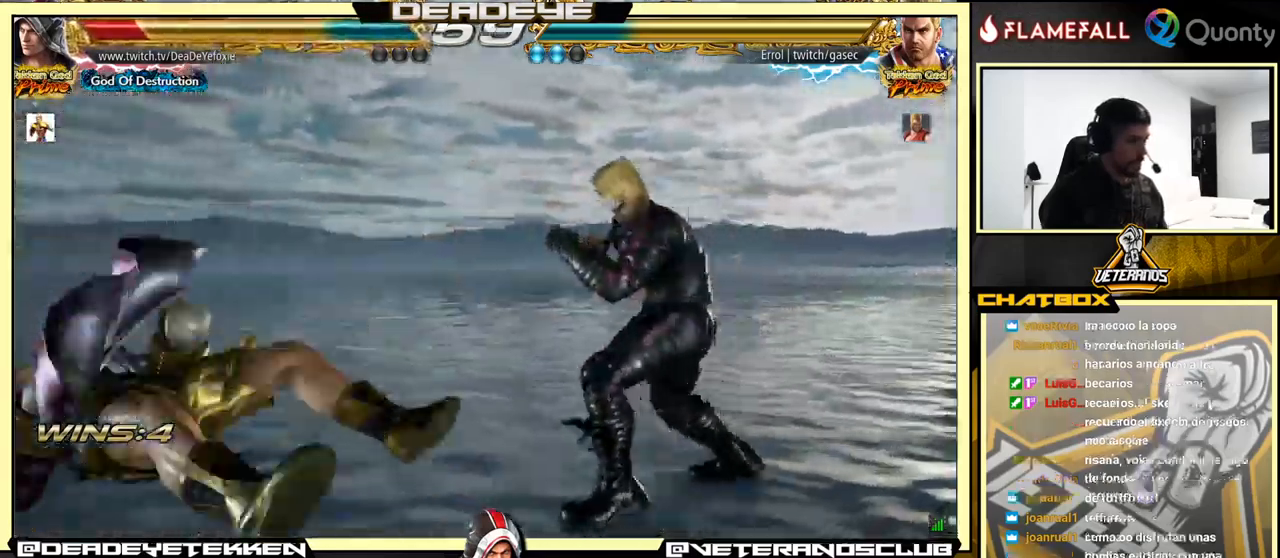
{"buttons": [], "left_stick": "left", "events": [[450, "left_stick", "center"], [500, "left_stick", "left"]]}
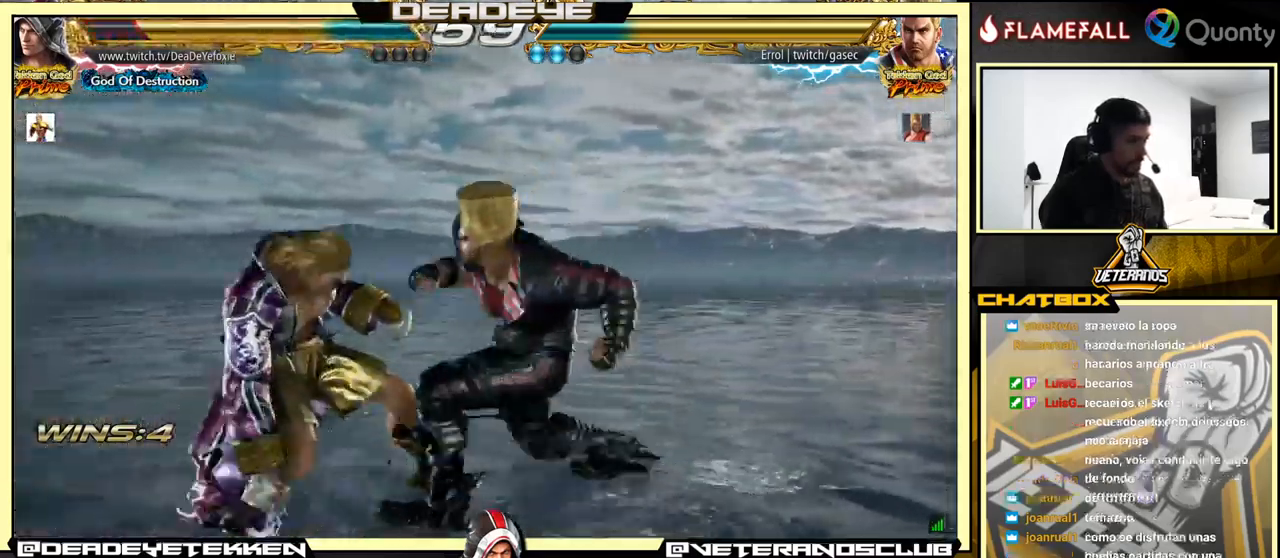
{"buttons": [], "left_stick": "left", "events": [[400, "left_stick", "center"], [466, "left_stick", "left"]]}
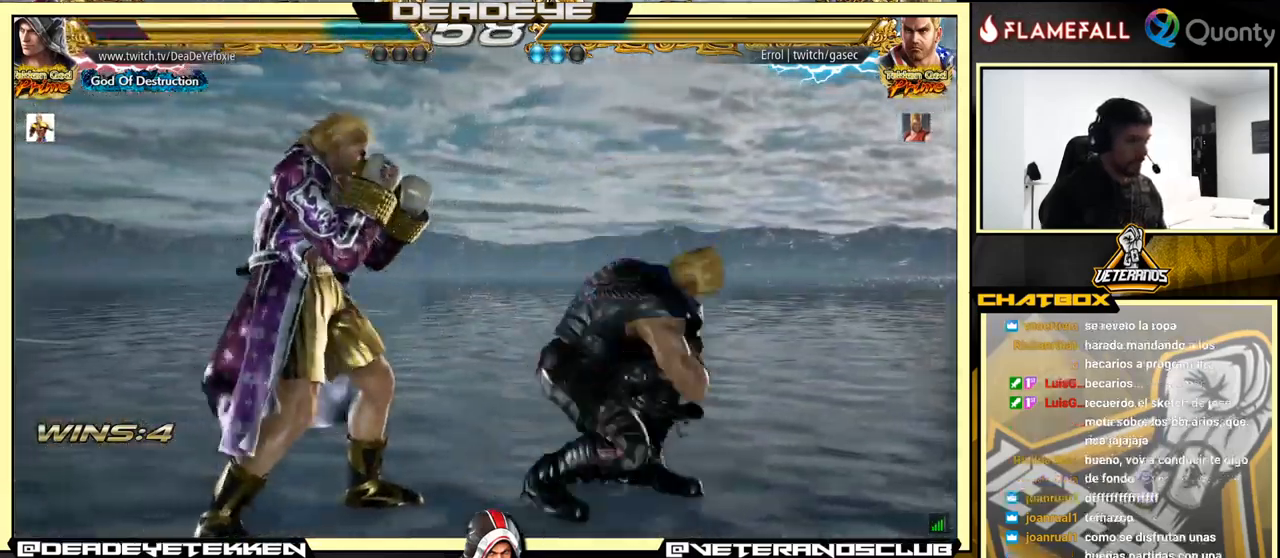
{"buttons": [], "left_stick": "center", "events": [[100, "left_stick", "down"], [233, "left_stick", "left"], [400, "left_stick", "center"]]}
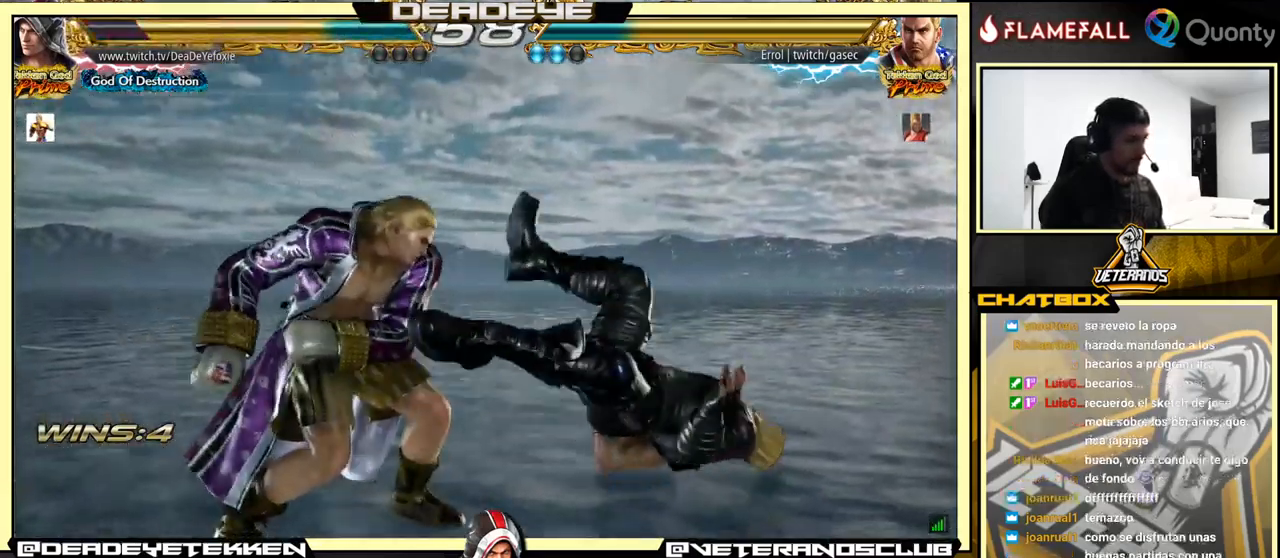
{"buttons": ["SQUARE"], "left_stick": "left", "events": [[66, "left_stick", "down-right"], [150, "SQUARE", "down"], [200, "SQUARE", "up"], [200, "left_stick", "center"], [216, "TRIANGLE", "down"], [250, "left_stick", "left"], [283, "TRIANGLE", "up"], [316, "SQUARE", "down"], [400, "SQUARE", "up"], [466, "SQUARE", "down"]]}
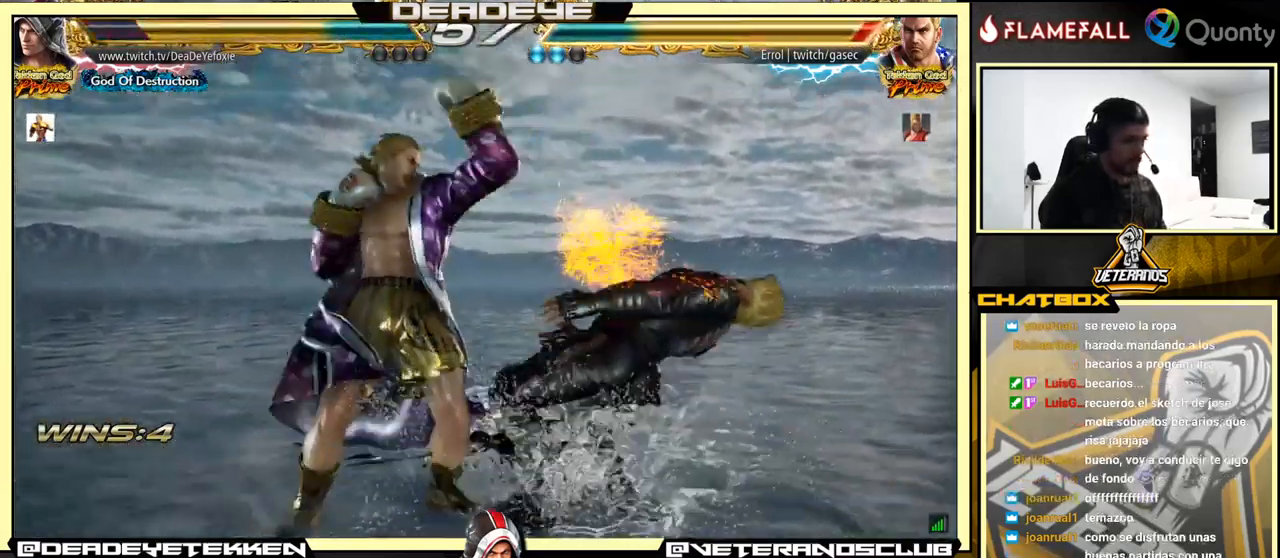
{"buttons": [], "left_stick": "left", "events": [[33, "SQUARE", "up"], [116, "SQUARE", "down"], [233, "SQUARE", "up"]]}
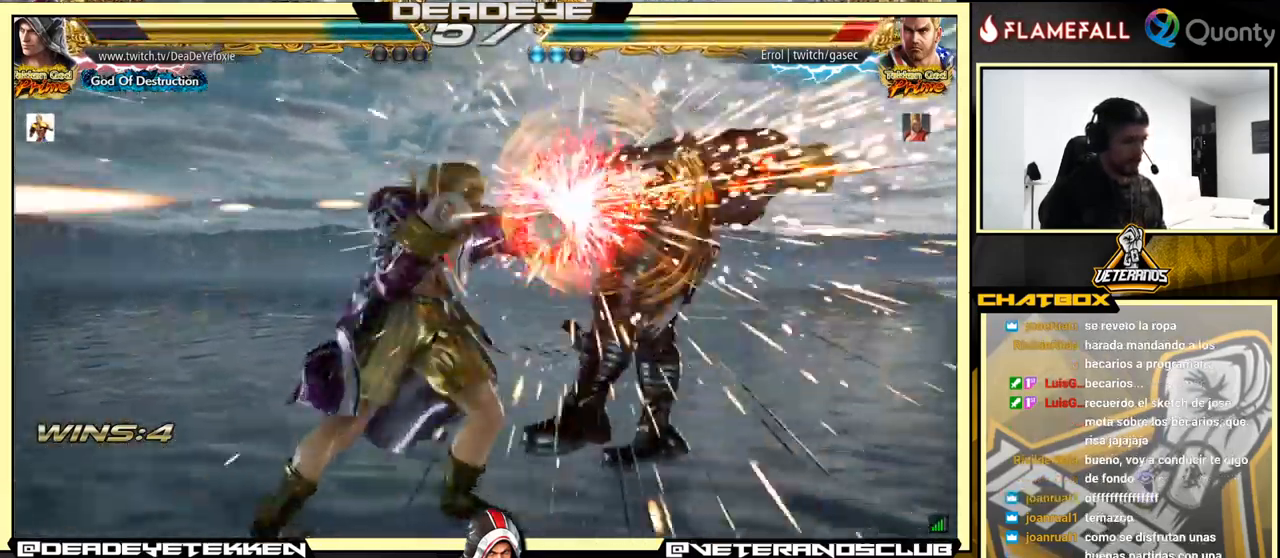
{"buttons": [], "left_stick": "left", "events": [[100, "SQUARE", "down"], [250, "SQUARE", "up"]]}
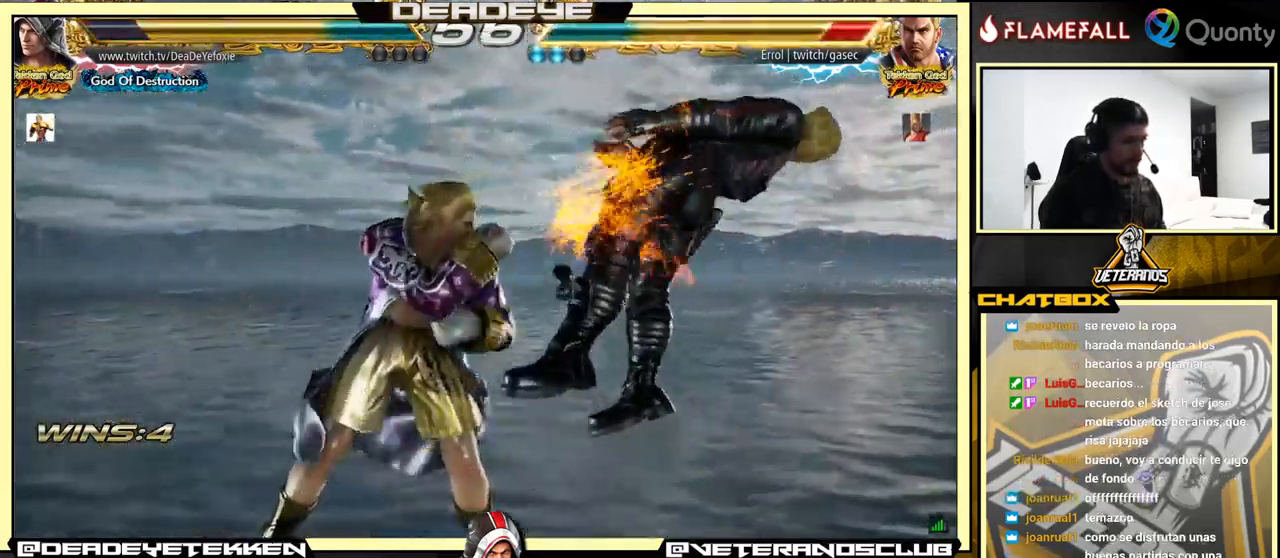
{"buttons": ["SQUARE"], "left_stick": "down", "events": [[50, "left_stick", "down"], [133, "SQUARE", "down"], [183, "SQUARE", "up"], [266, "SQUARE", "down"], [333, "SQUARE", "up"], [350, "SQUARE", "down"], [400, "SQUARE", "up"], [483, "SQUARE", "down"]]}
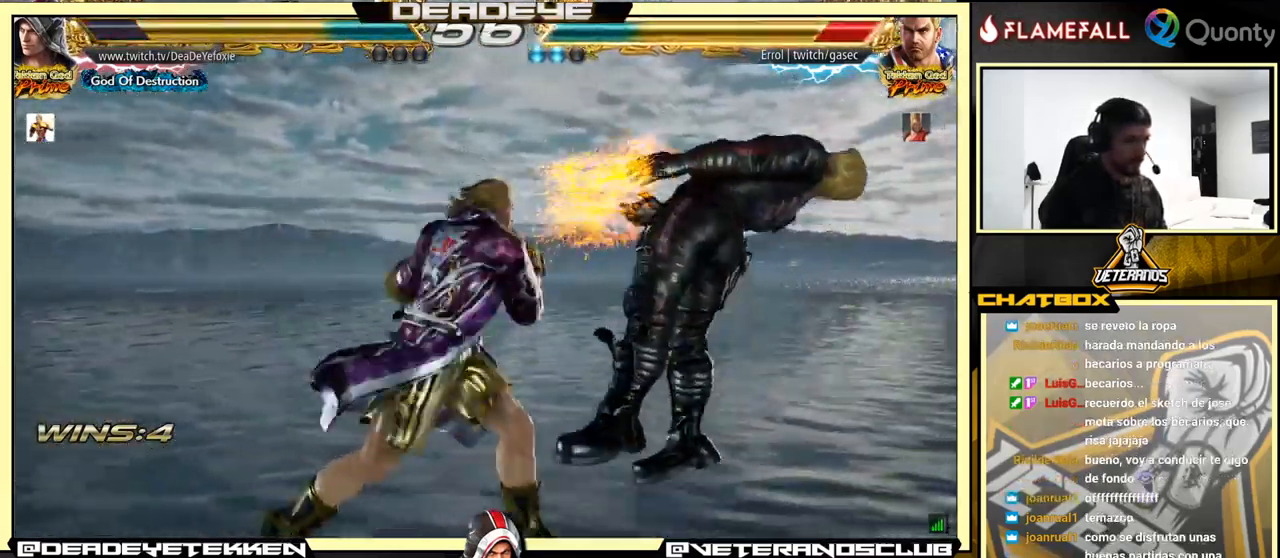
{"buttons": [], "left_stick": "center", "events": [[16, "SQUARE", "up"], [133, "SQUARE", "down"], [216, "left_stick", "center"], [283, "SQUARE", "up"], [433, "left_stick", "right"], [483, "left_stick", "center"]]}
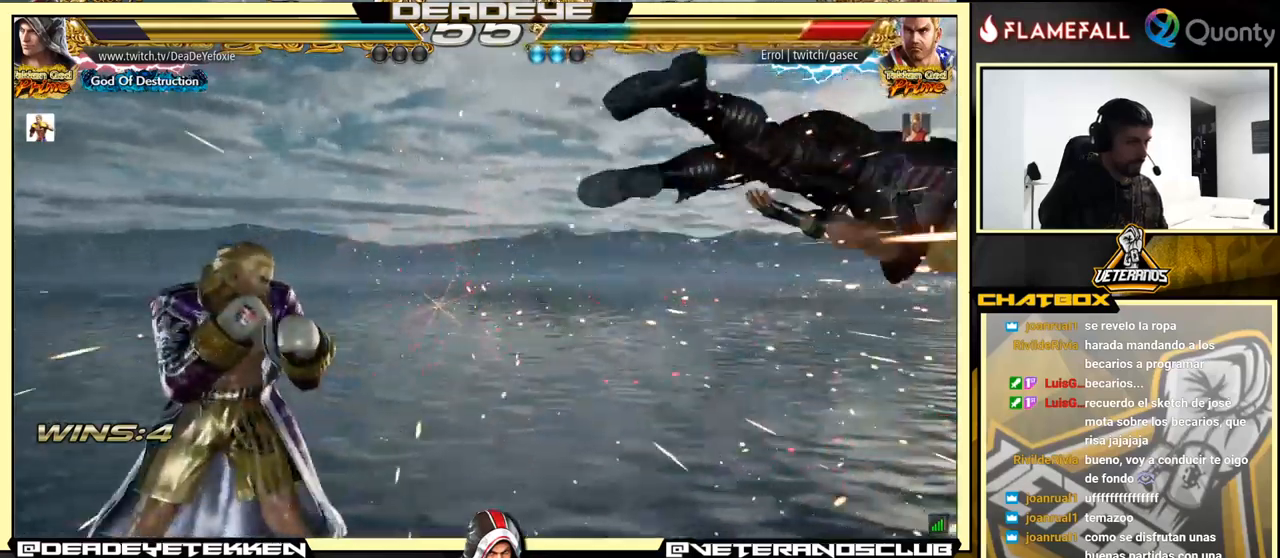
{"buttons": ["SQUARE"], "left_stick": "left", "events": [[67, "left_stick", "right"], [383, "left_stick", "left"], [400, "R2", "down"], [450, "R2", "up"], [467, "SQUARE", "down"]]}
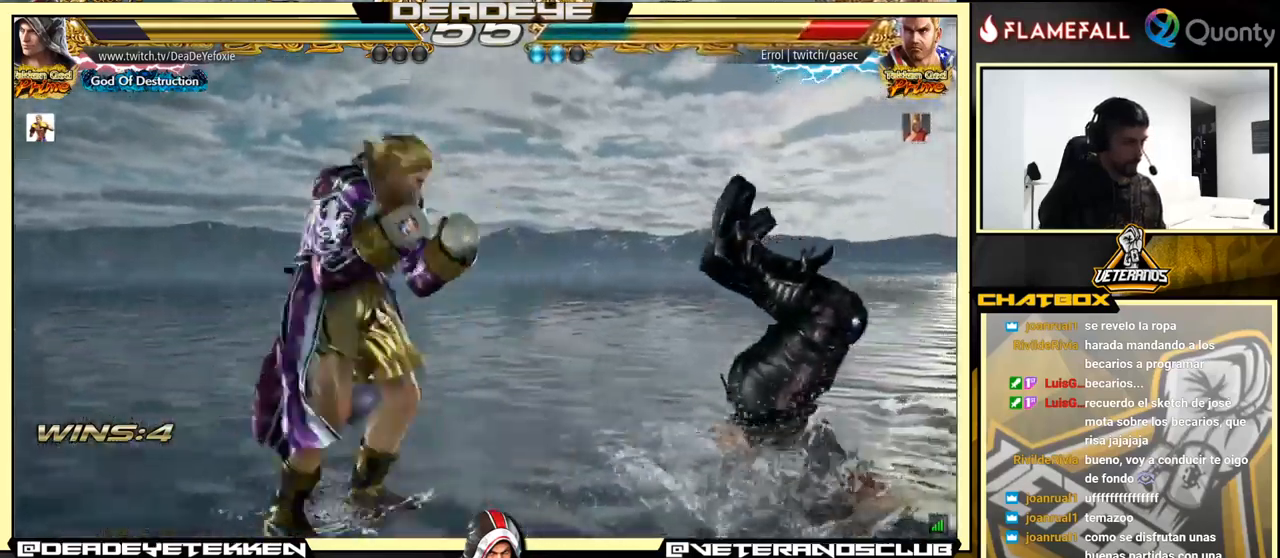
{"buttons": [], "left_stick": "left", "events": [[17, "SQUARE", "up"], [67, "SQUARE", "down"], [117, "SQUARE", "up"]]}
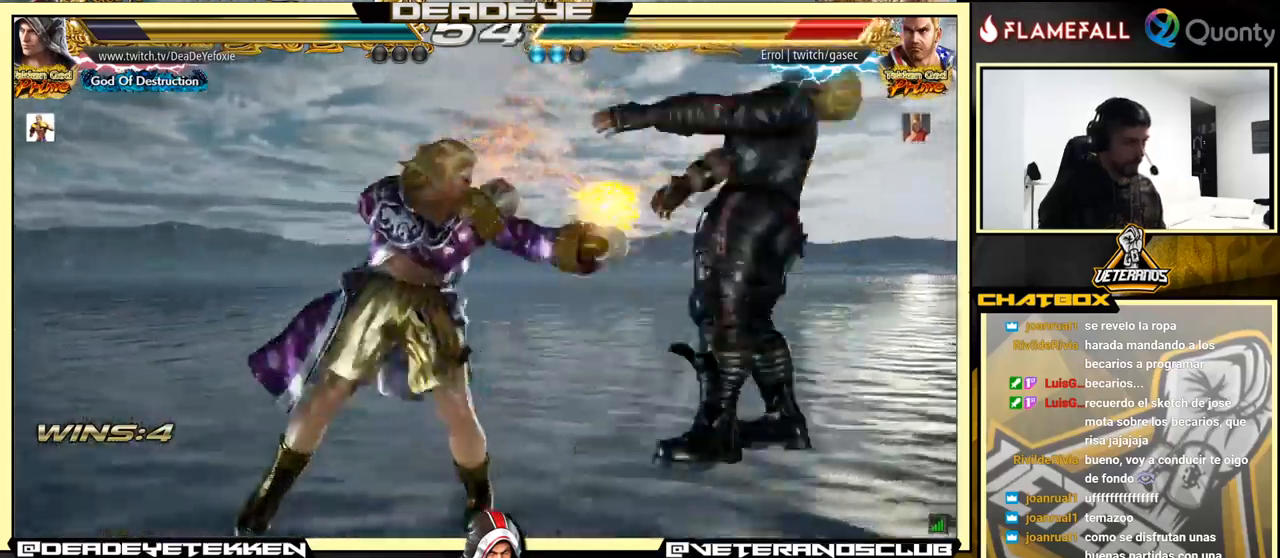
{"buttons": ["TRIANGLE"], "left_stick": "center", "events": [[117, "CIRCLE", "down"], [117, "CROSS", "down"], [117, "left_stick", "center"], [183, "CIRCLE", "up"], [183, "CROSS", "up"], [417, "TRIANGLE", "down"]]}
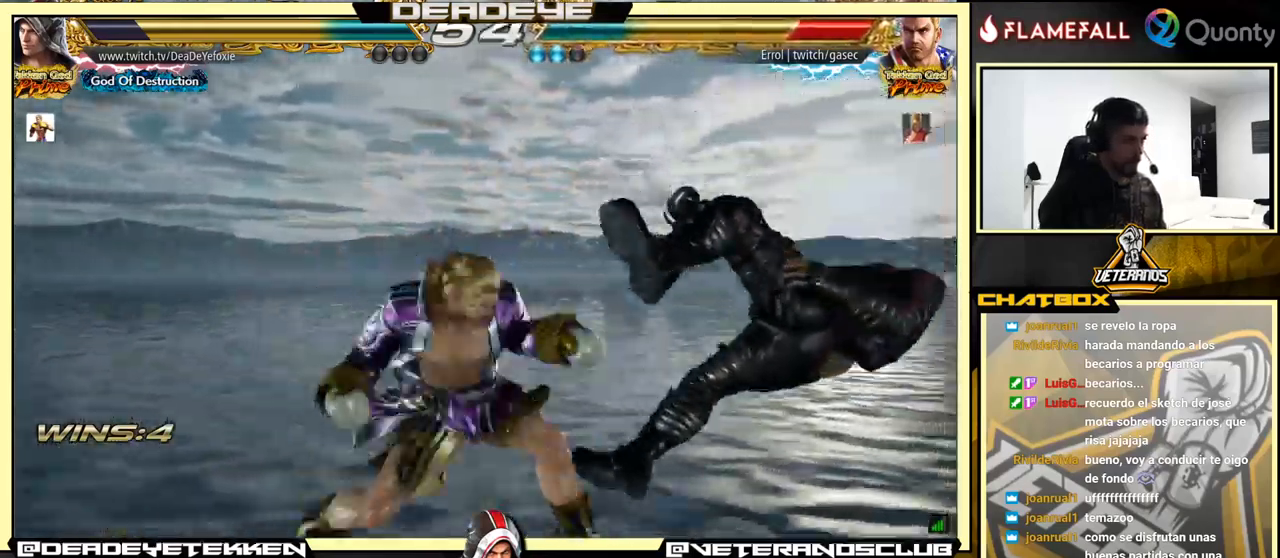
{"buttons": [], "left_stick": "center", "events": [[67, "TRIANGLE", "up"], [400, "left_stick", "right"], [467, "left_stick", "center"]]}
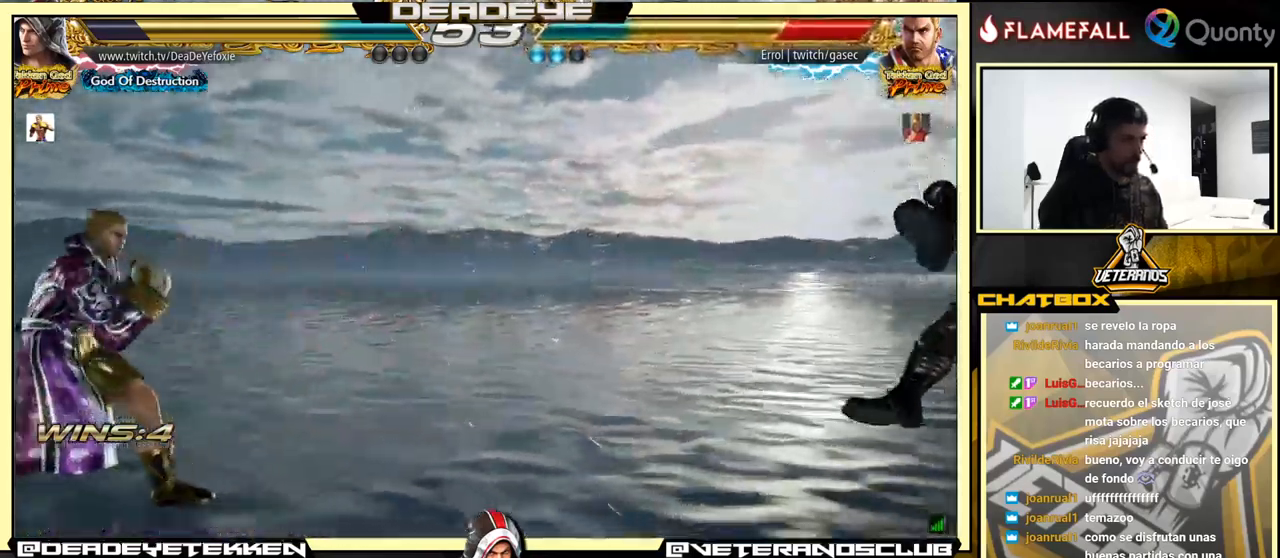
{"buttons": [], "left_stick": "right", "events": [[17, "left_stick", "right"]]}
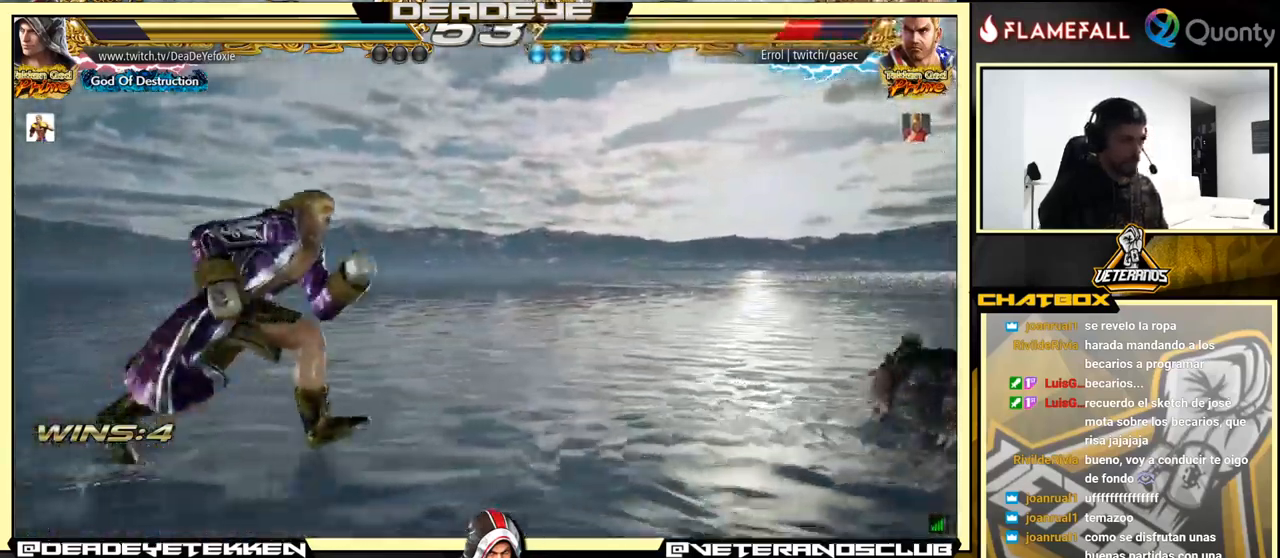
{"buttons": [], "left_stick": "down-right", "events": [[200, "left_stick", "left"], [283, "SQUARE", "down"], [283, "left_stick", "down-right"], [383, "SQUARE", "up"]]}
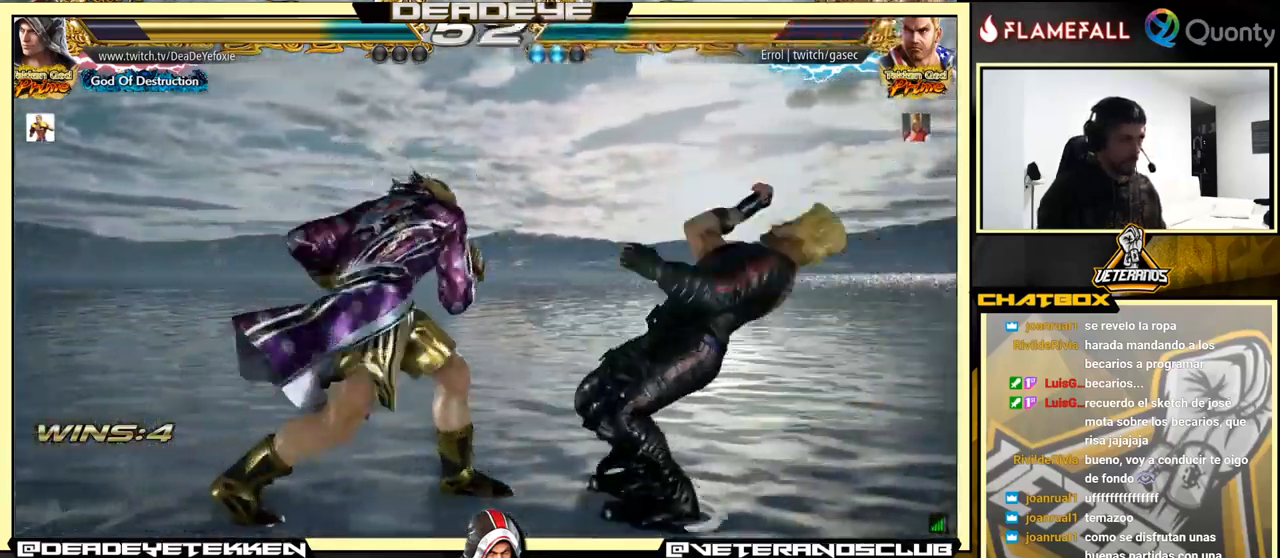
{"buttons": [], "left_stick": "center", "events": [[67, "left_stick", "center"]]}
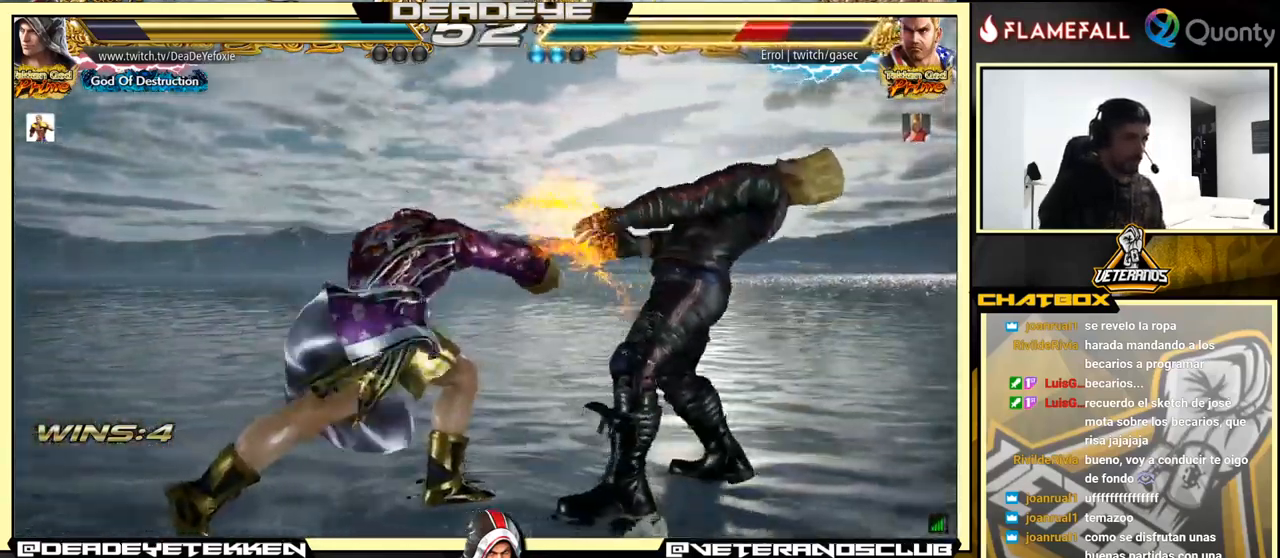
{"buttons": ["CROSS"], "left_stick": "down-right", "events": [[183, "left_stick", "down-right"], [200, "TRIANGLE", "down"], [400, "TRIANGLE", "up"], [417, "CROSS", "down"]]}
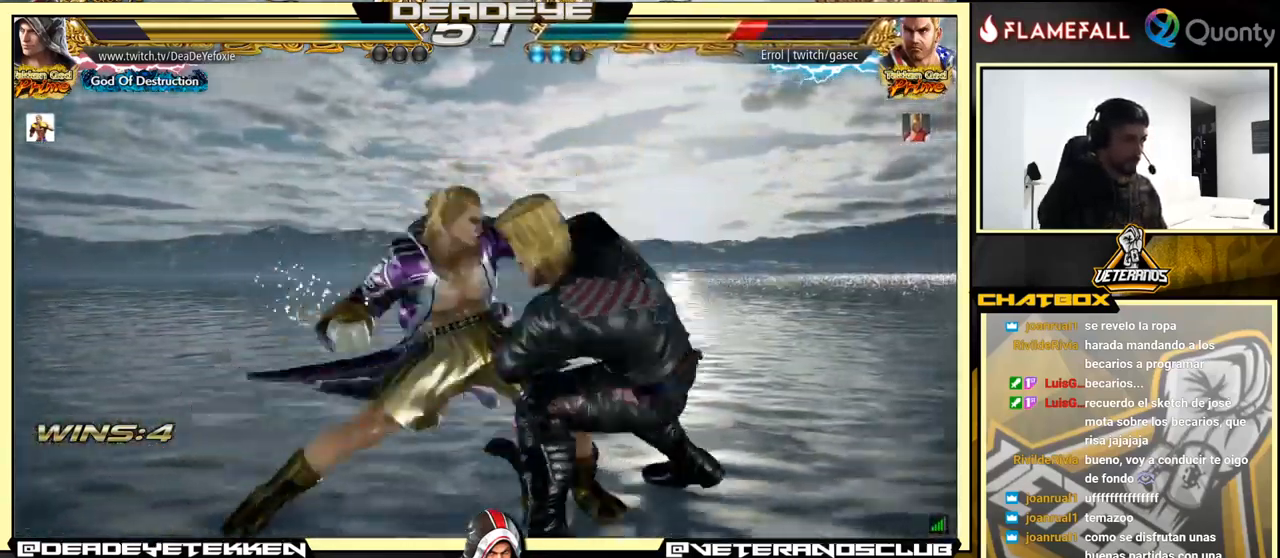
{"buttons": [], "left_stick": "center", "events": [[67, "CROSS", "up"], [100, "left_stick", "down-left"], [467, "left_stick", "center"]]}